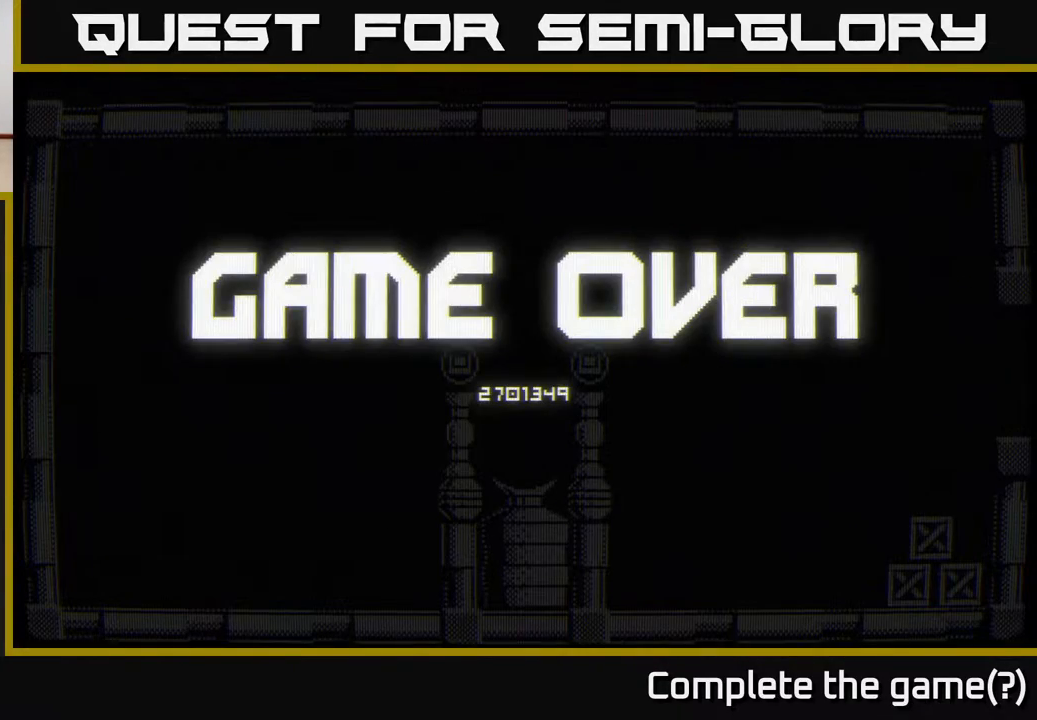
Gameplay with a controller (Xbox layout); each line is a JSON object with the inputs held at the frame after it. "events" lists button and stick changes between this image and that frame as [ms after this image, input, new state], when the widget could be followed in between.
{"buttons": [], "left_stick": "center", "right_stick": "center", "events": []}
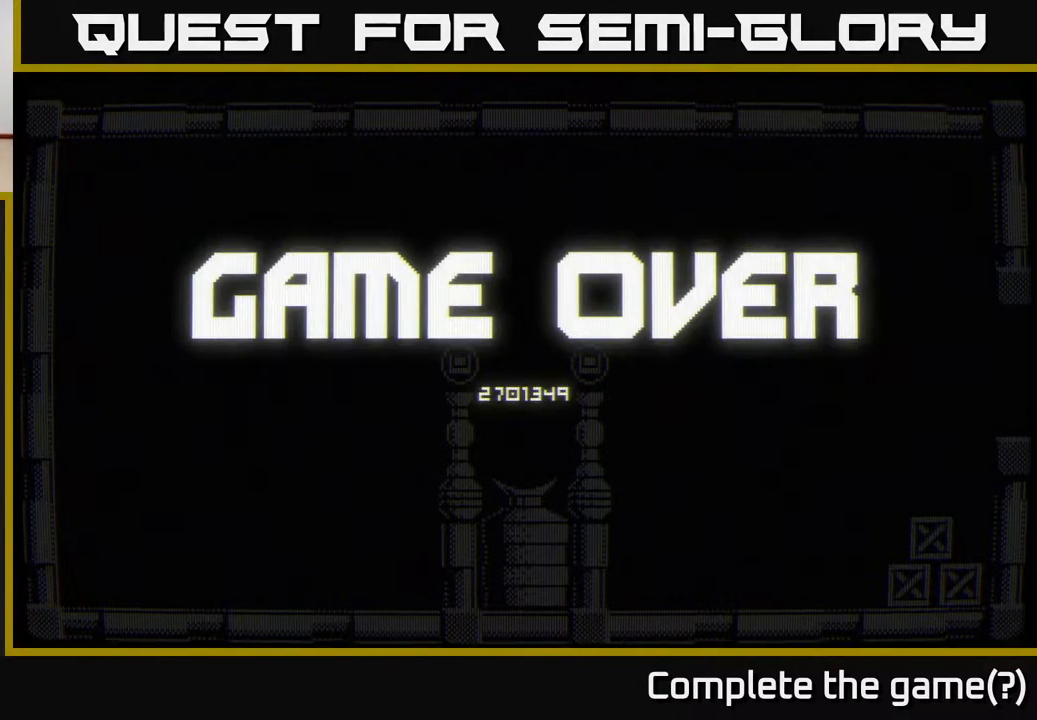
{"buttons": [], "left_stick": "center", "right_stick": "center", "events": [[100, "A", "down"], [200, "A", "up"], [317, "A", "down"], [383, "A", "up"]]}
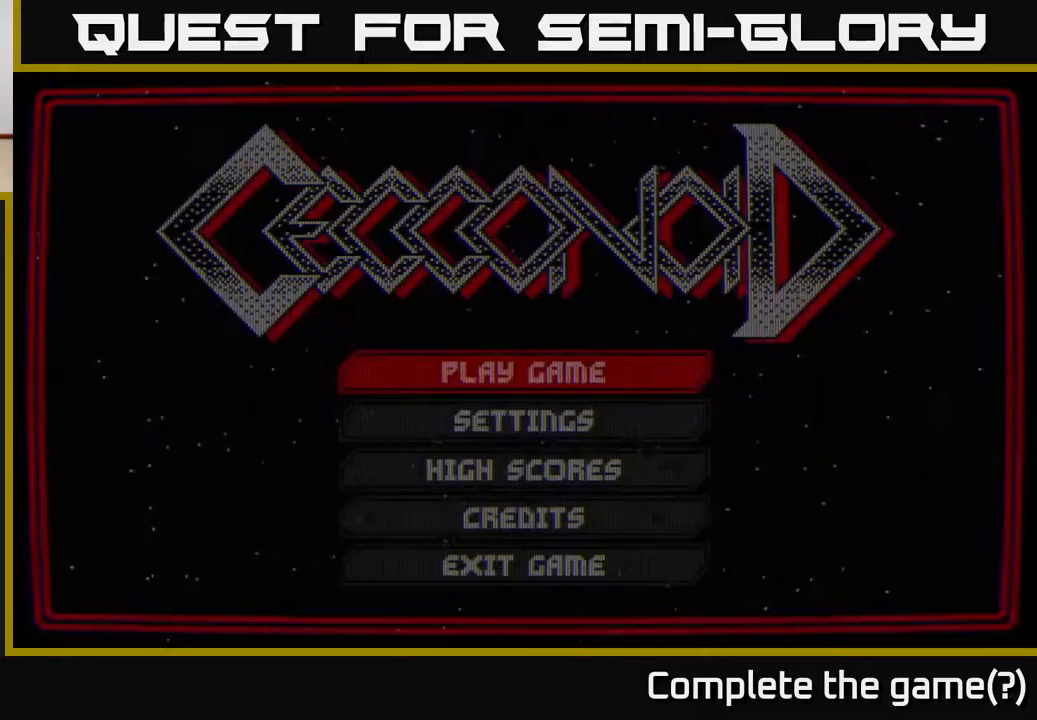
{"buttons": [], "left_stick": "center", "right_stick": "center", "events": [[17, "A", "down"], [83, "A", "up"], [300, "A", "down"], [383, "A", "up"]]}
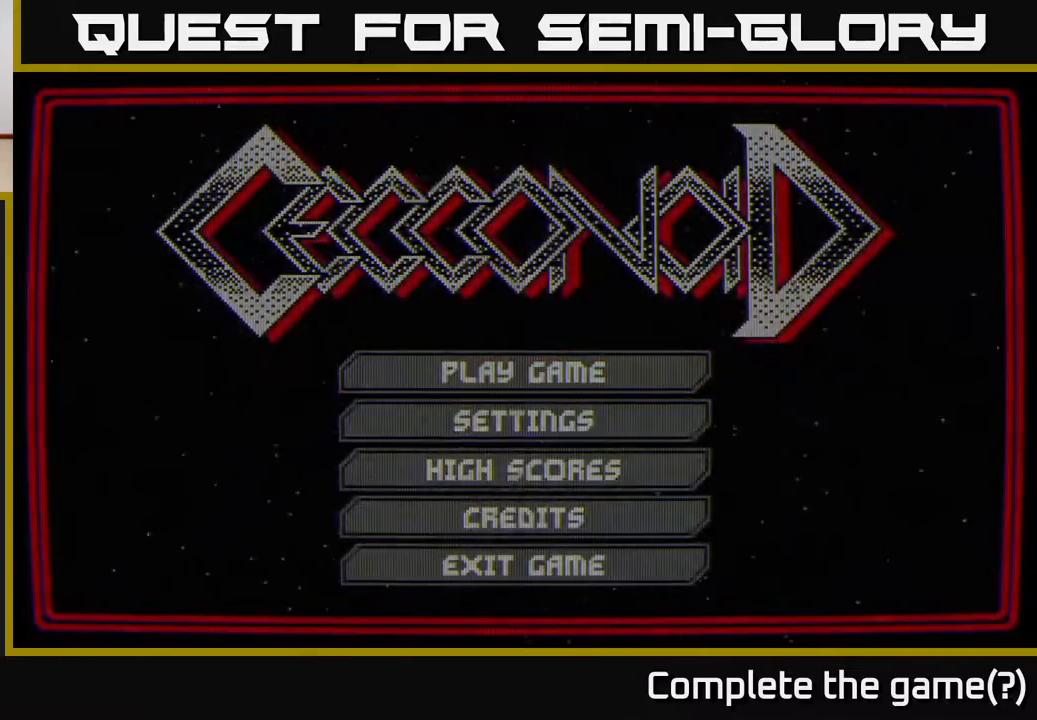
{"buttons": ["A"], "left_stick": "center", "right_stick": "center", "events": [[33, "A", "down"], [133, "A", "up"], [233, "A", "down"], [317, "A", "up"], [467, "A", "down"]]}
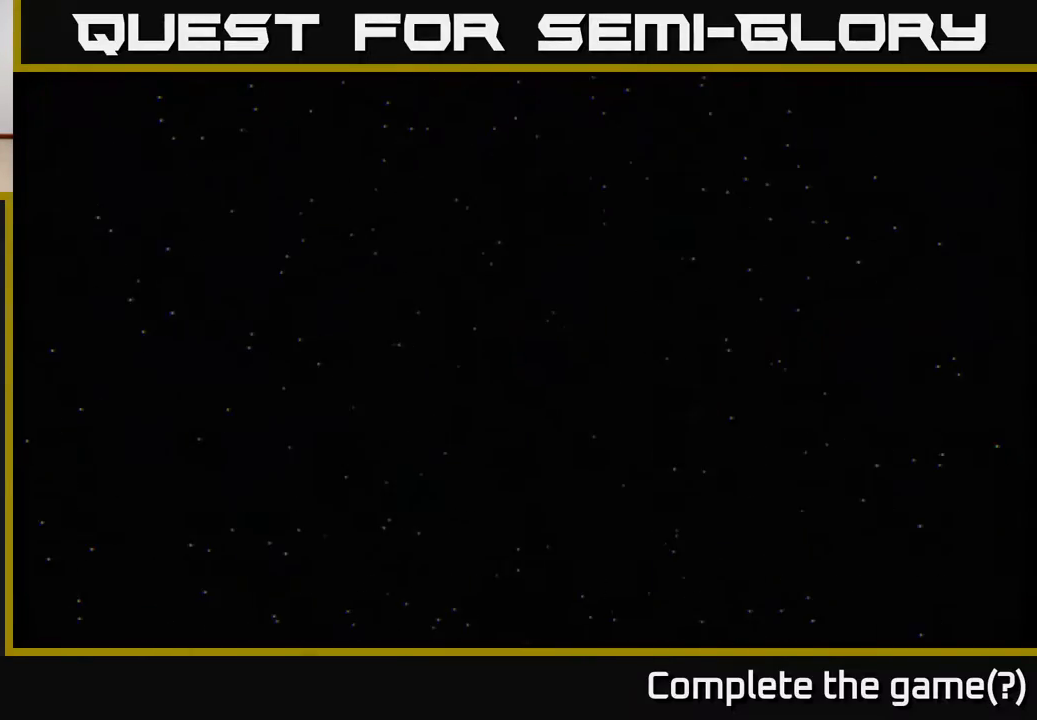
{"buttons": [], "left_stick": "left", "right_stick": "center", "events": [[33, "A", "up"], [183, "left_stick", "left"]]}
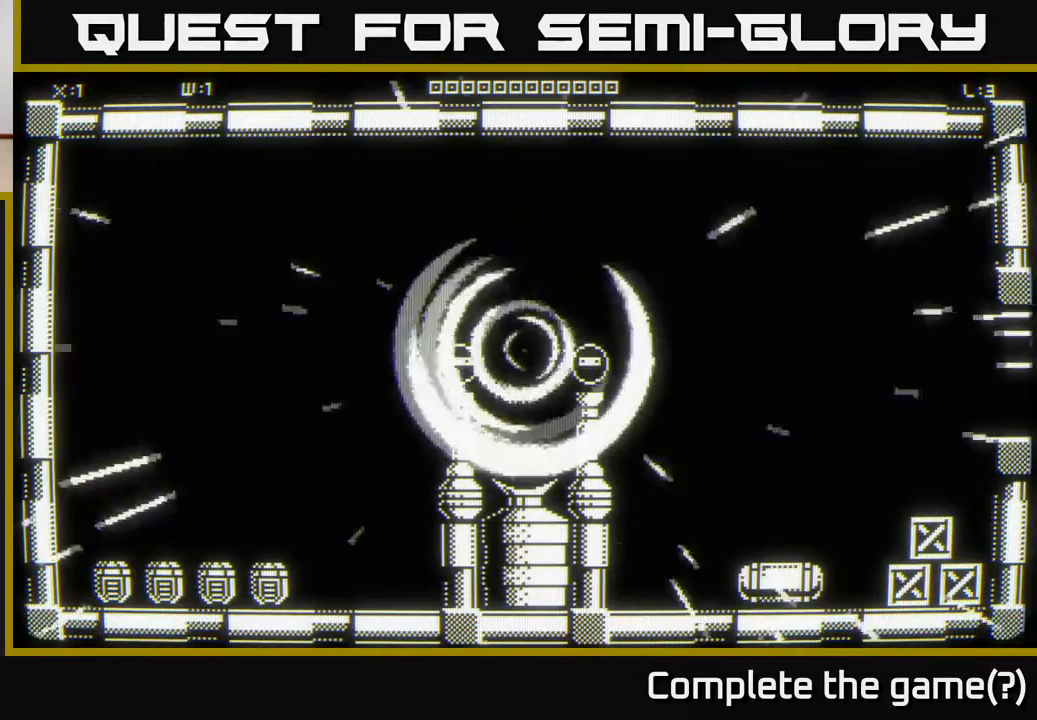
{"buttons": [], "left_stick": "left", "right_stick": "center", "events": [[167, "left_stick", "down-left"], [450, "left_stick", "left"]]}
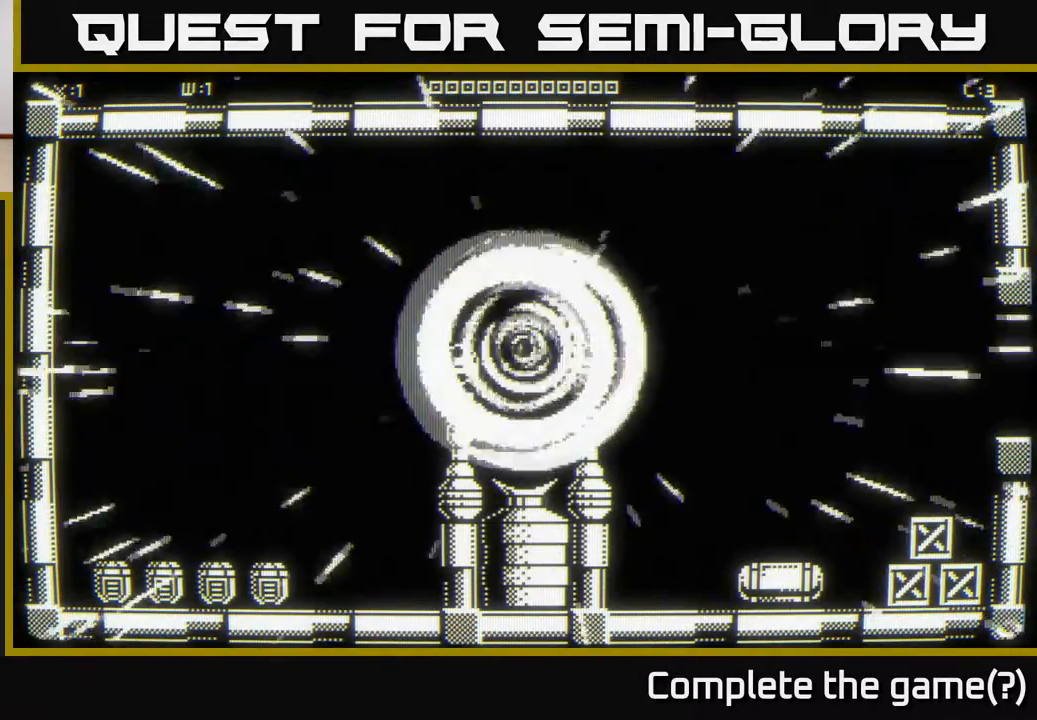
{"buttons": [], "left_stick": "down-left", "right_stick": "center", "events": [[317, "left_stick", "down-left"]]}
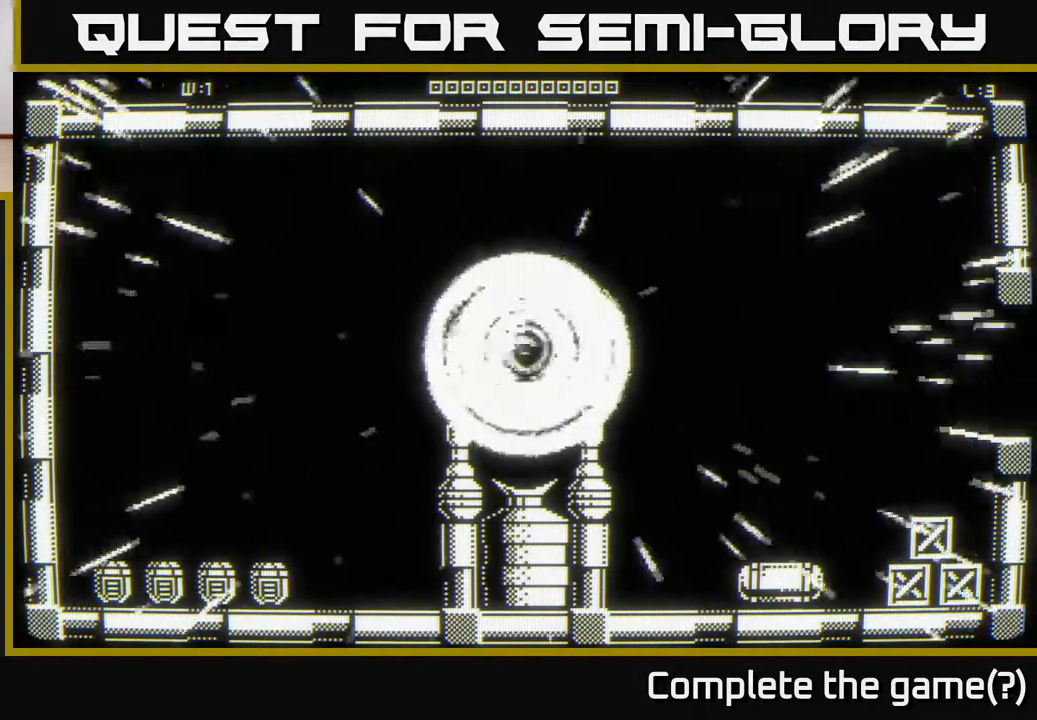
{"buttons": [], "left_stick": "down-left", "right_stick": "down-left", "events": [[267, "right_stick", "down-left"]]}
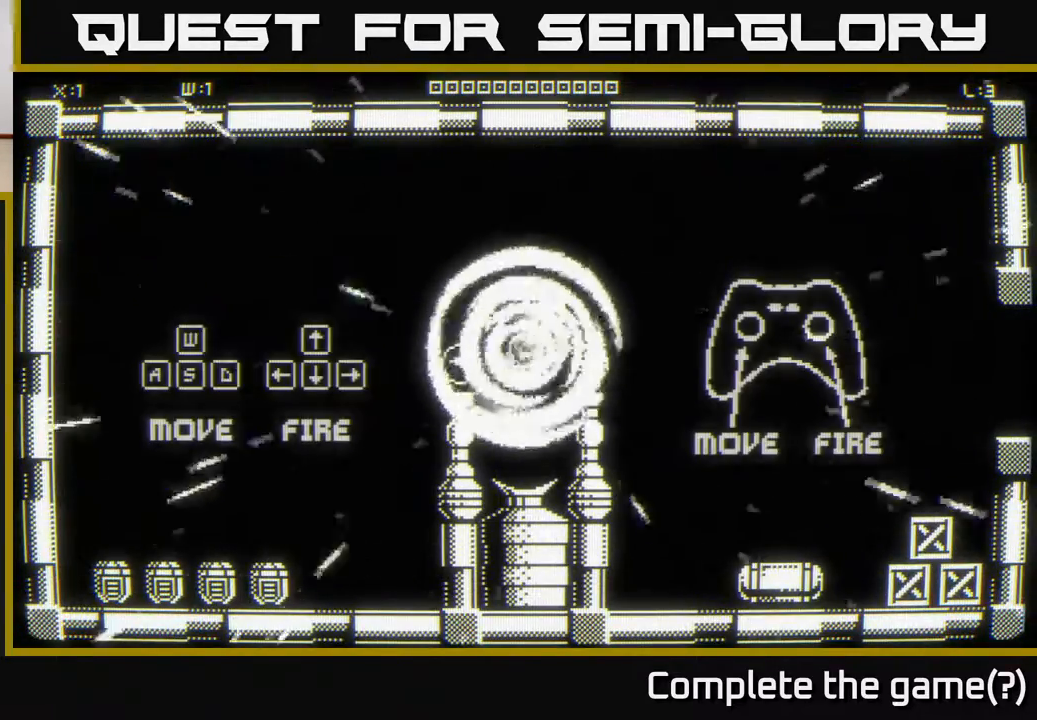
{"buttons": [], "left_stick": "down-left", "right_stick": "down-left", "events": [[17, "left_stick", "left"], [167, "left_stick", "down-left"]]}
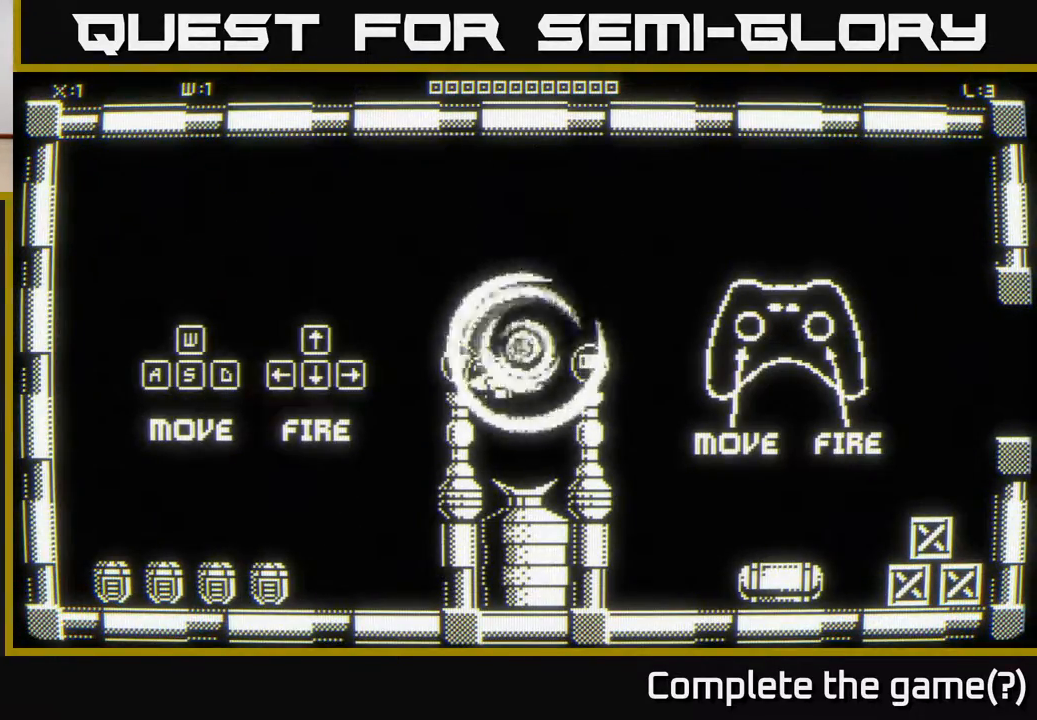
{"buttons": [], "left_stick": "down", "right_stick": "down-left", "events": [[500, "left_stick", "down"]]}
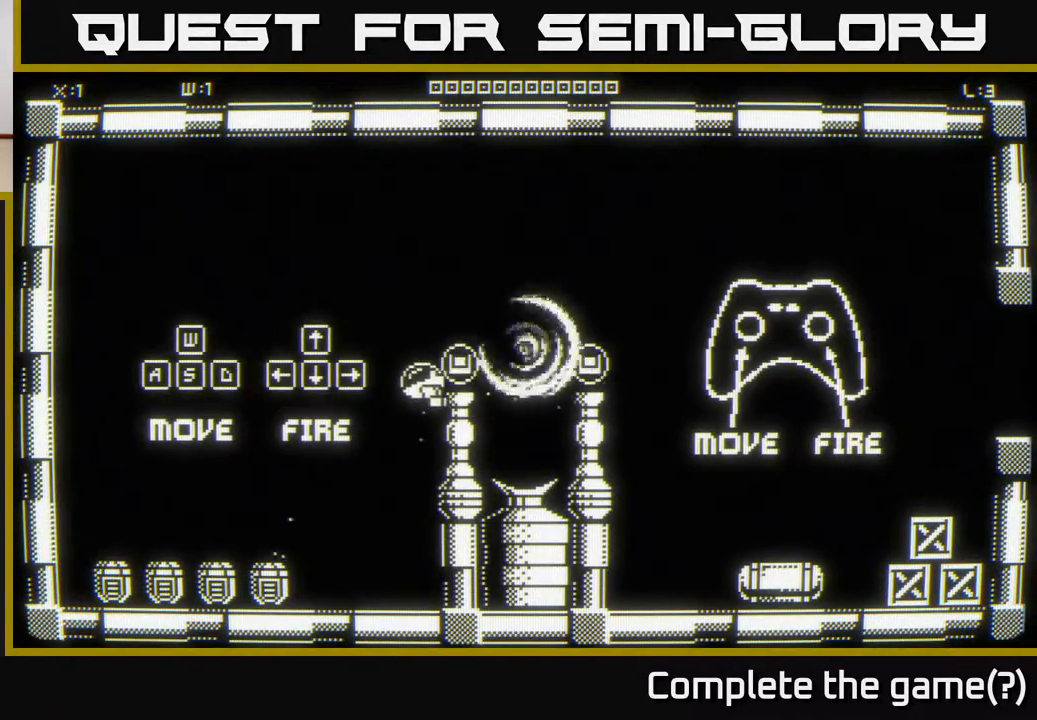
{"buttons": [], "left_stick": "center", "right_stick": "down-left", "events": [[183, "left_stick", "down-right"], [283, "left_stick", "down-left"], [400, "left_stick", "center"]]}
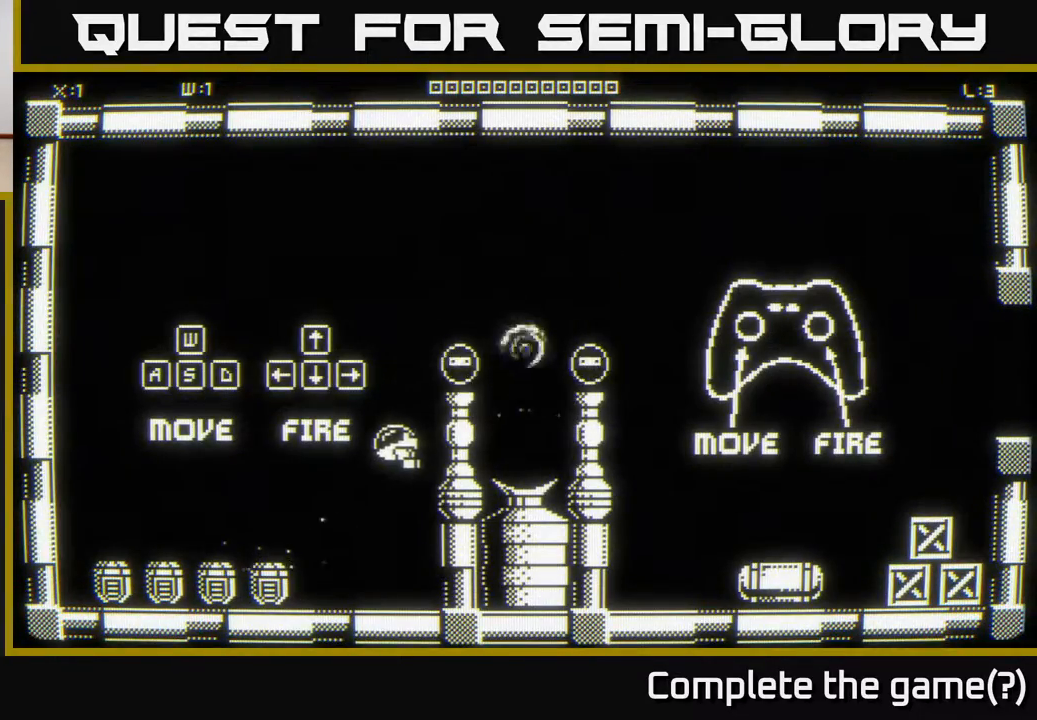
{"buttons": [], "left_stick": "down", "right_stick": "down-left", "events": [[100, "left_stick", "down-left"], [300, "left_stick", "down"]]}
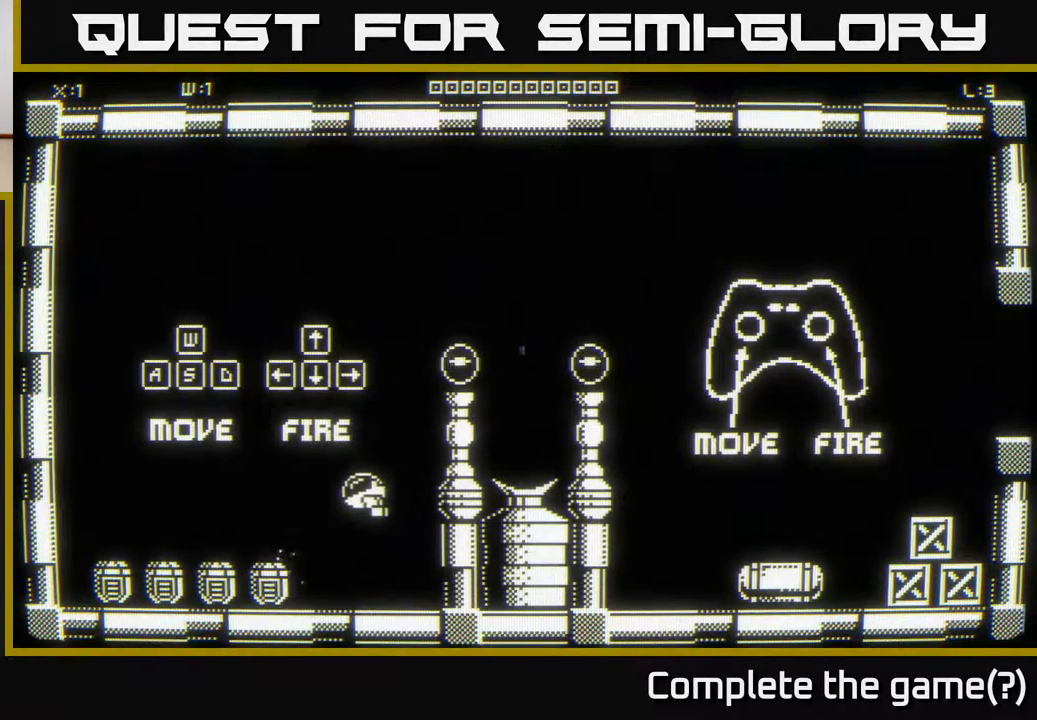
{"buttons": [], "left_stick": "down-left", "right_stick": "left", "events": [[117, "left_stick", "down-left"], [433, "right_stick", "left"]]}
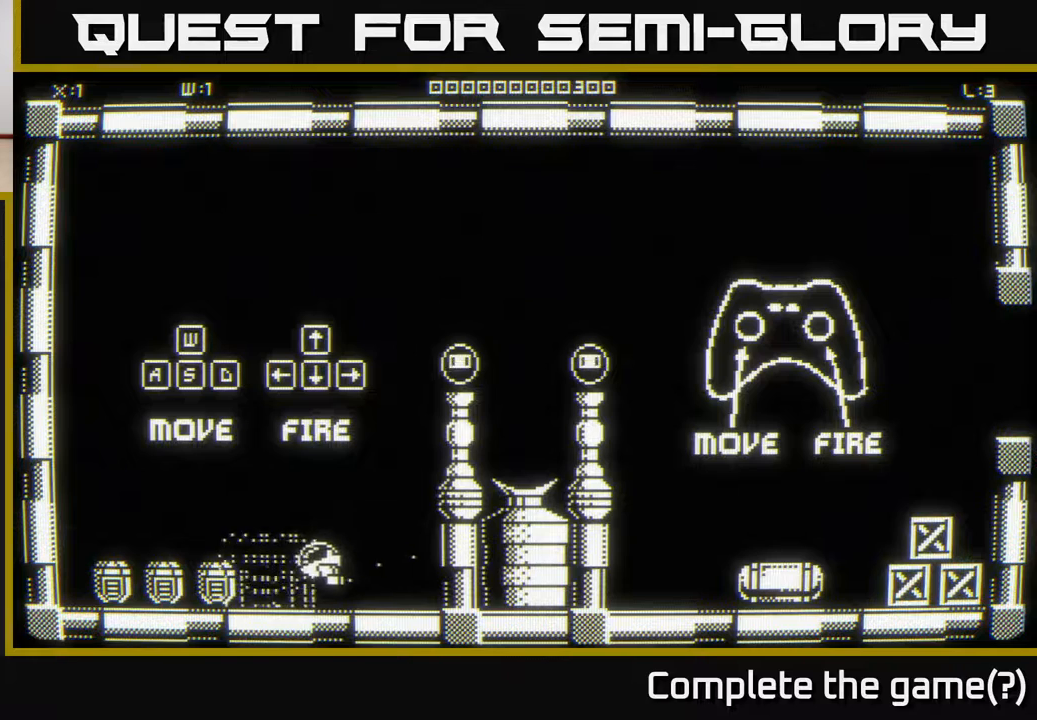
{"buttons": [], "left_stick": "center", "right_stick": "left", "events": [[83, "left_stick", "center"]]}
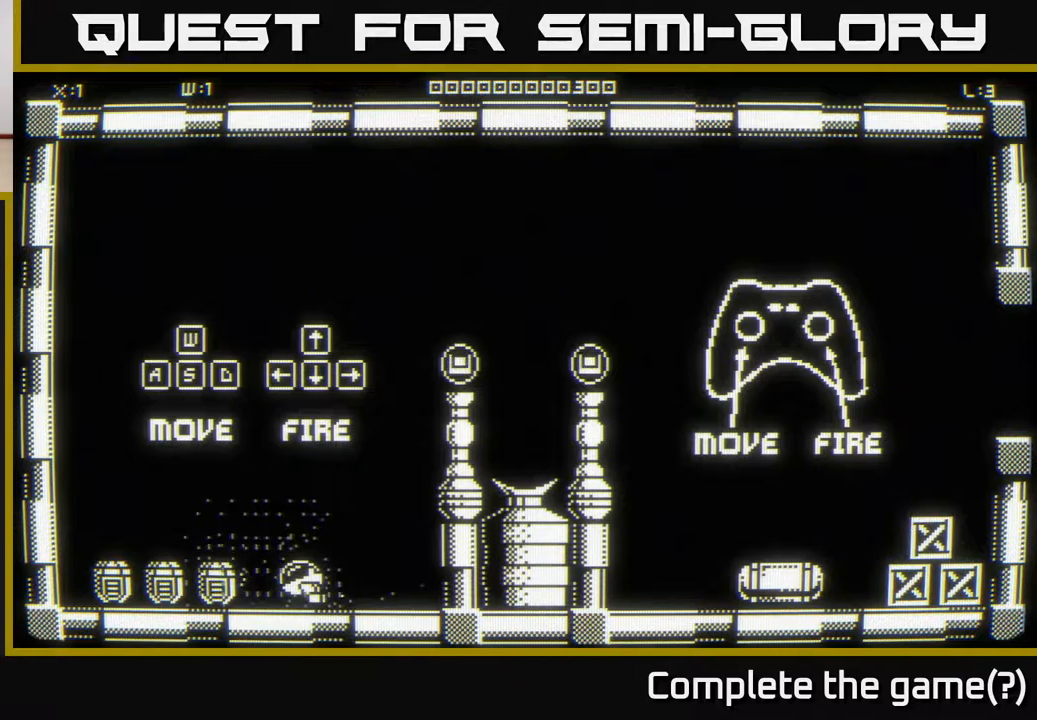
{"buttons": [], "left_stick": "center", "right_stick": "left", "events": []}
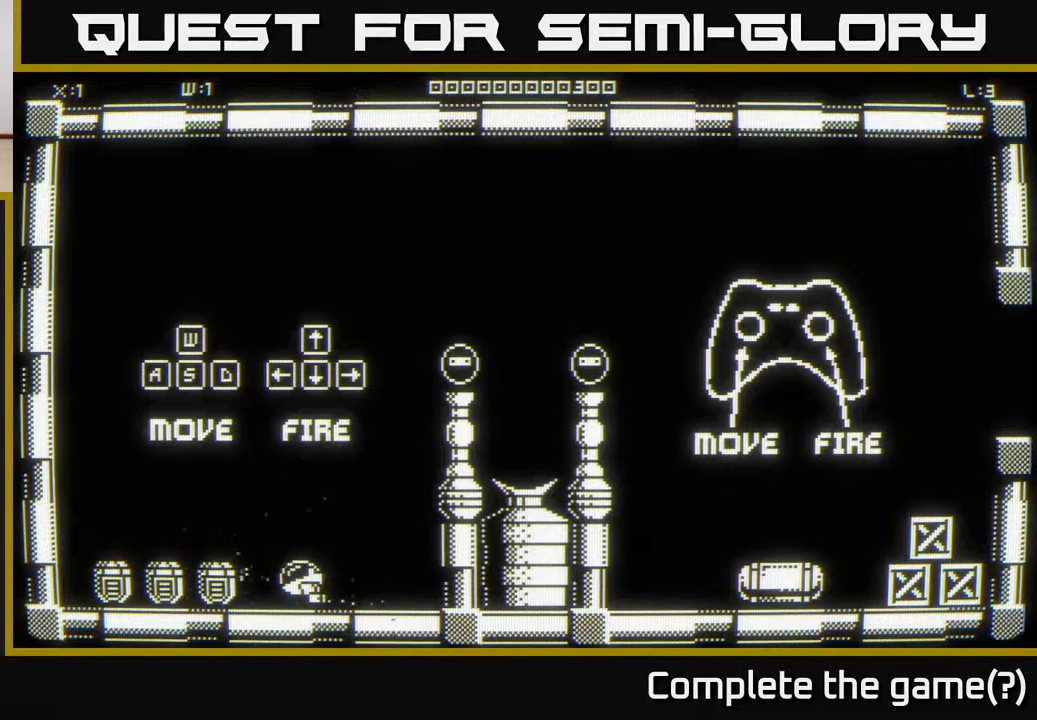
{"buttons": [], "left_stick": "center", "right_stick": "left", "events": []}
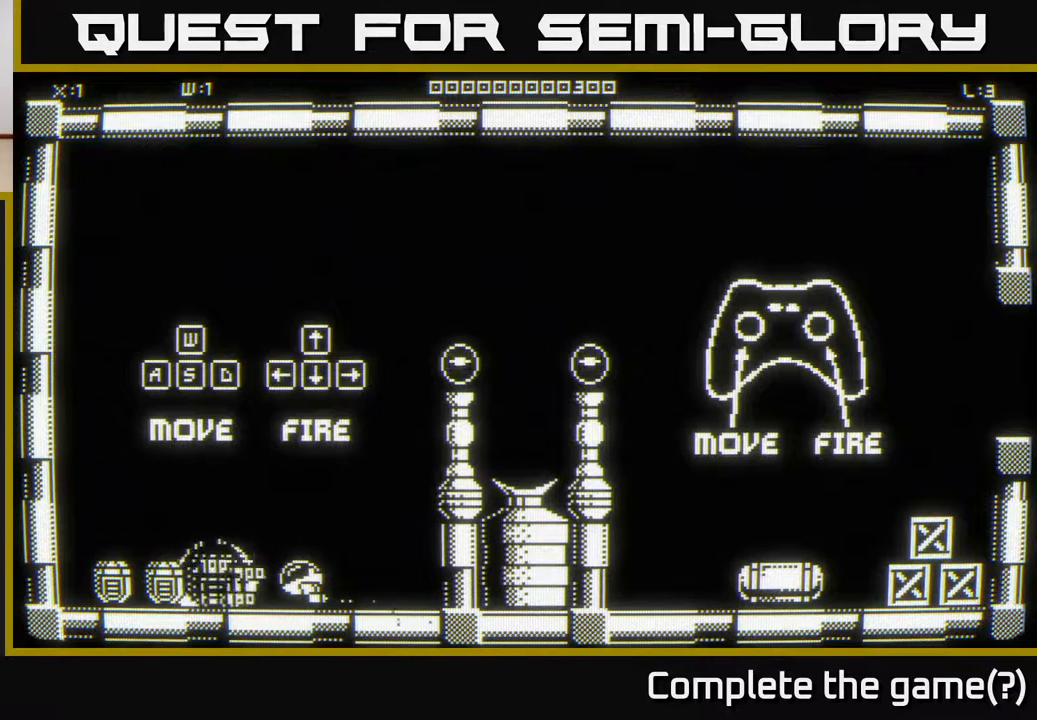
{"buttons": [], "left_stick": "center", "right_stick": "left", "events": []}
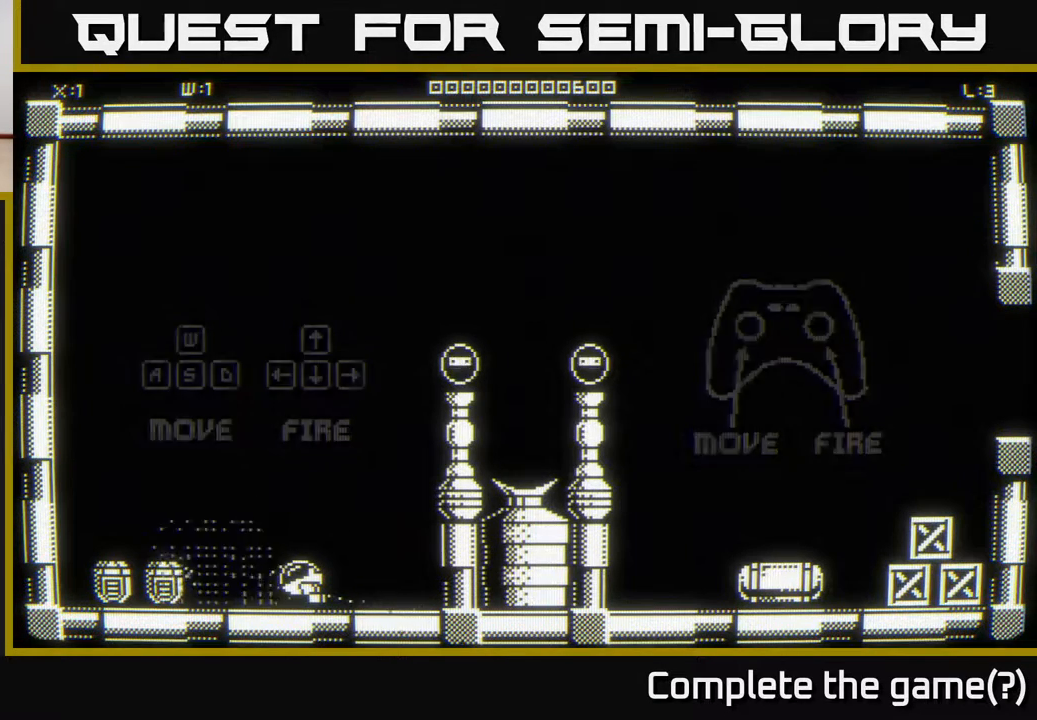
{"buttons": [], "left_stick": "center", "right_stick": "left", "events": [[33, "left_stick", "left"], [317, "left_stick", "center"]]}
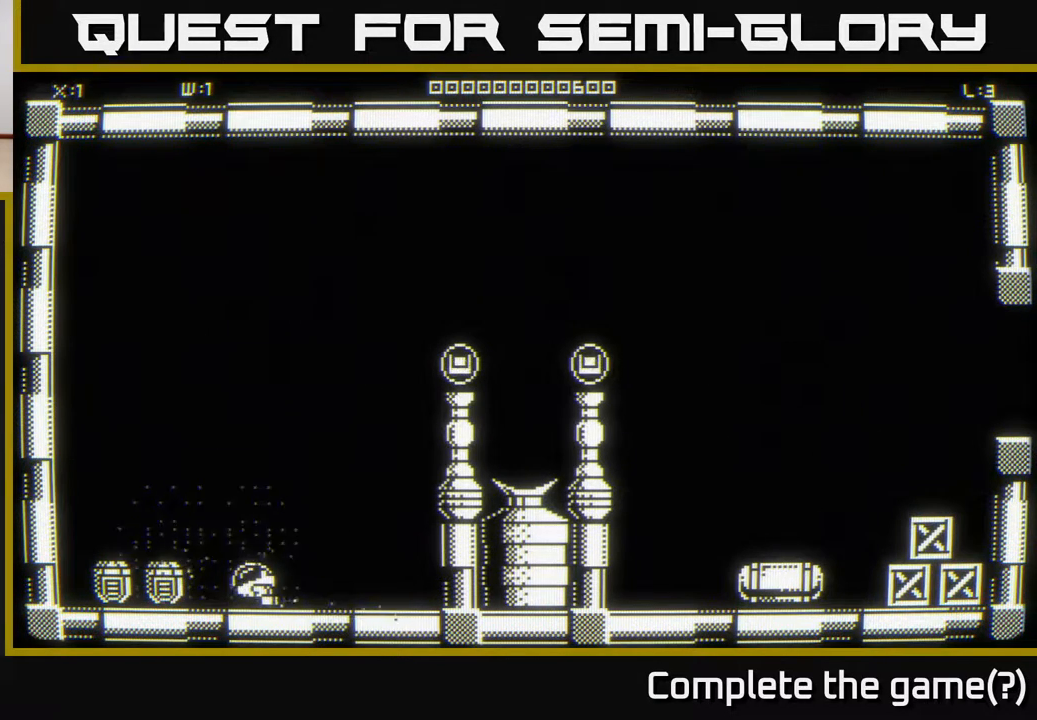
{"buttons": [], "left_stick": "center", "right_stick": "left", "events": []}
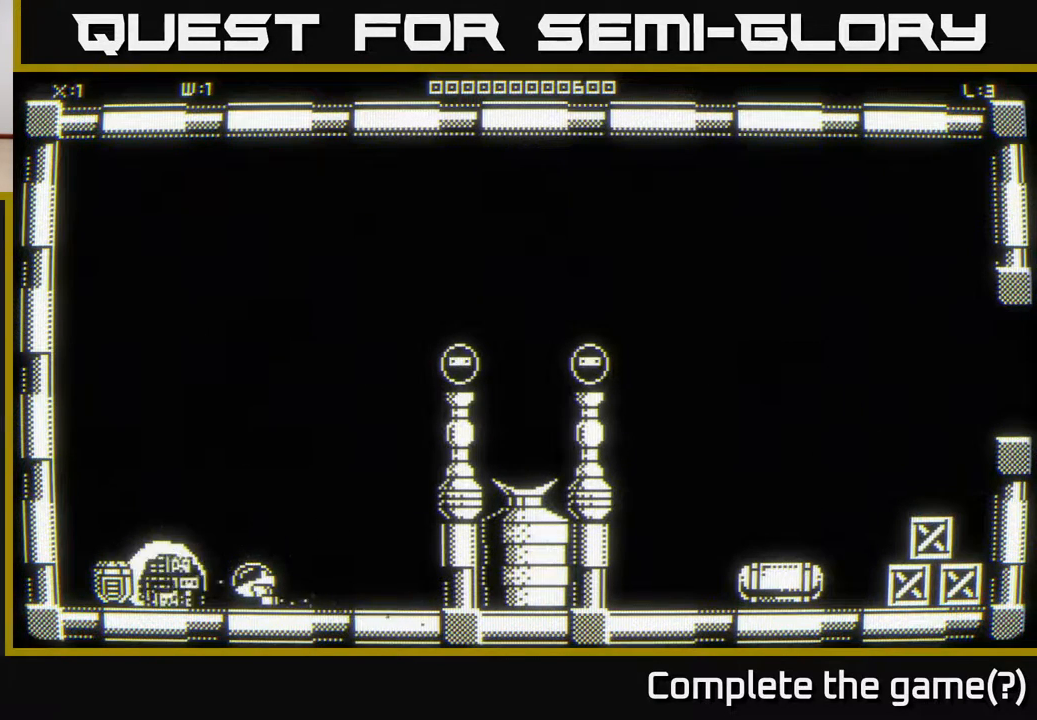
{"buttons": [], "left_stick": "left", "right_stick": "left", "events": [[133, "left_stick", "left"]]}
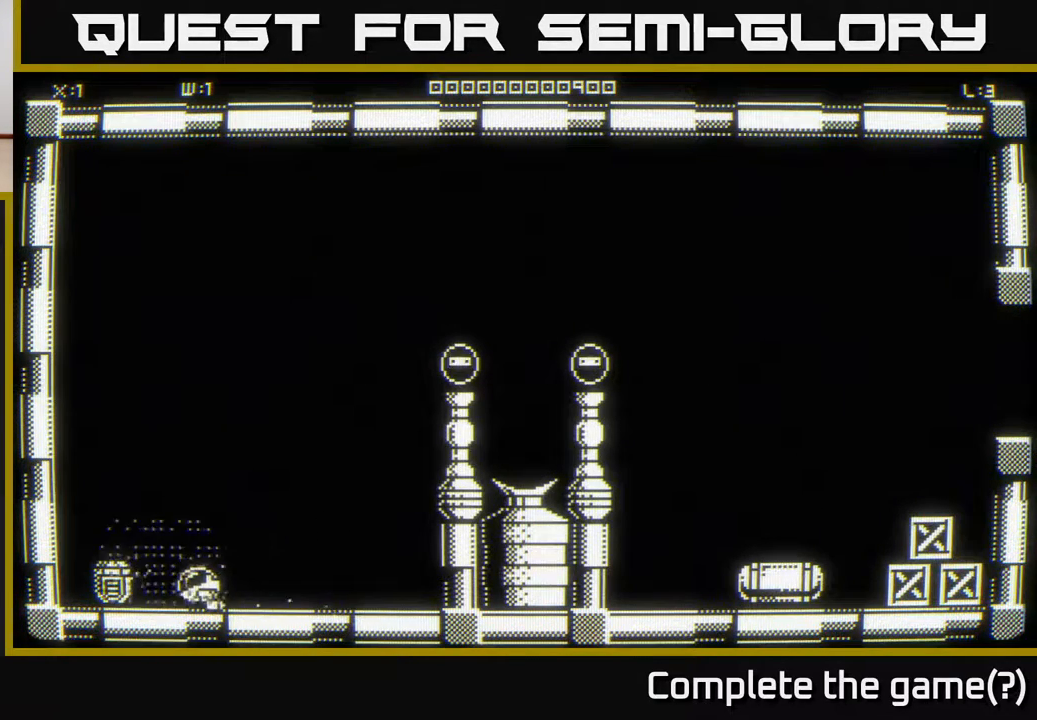
{"buttons": [], "left_stick": "left", "right_stick": "left", "events": [[67, "left_stick", "center"], [283, "left_stick", "left"]]}
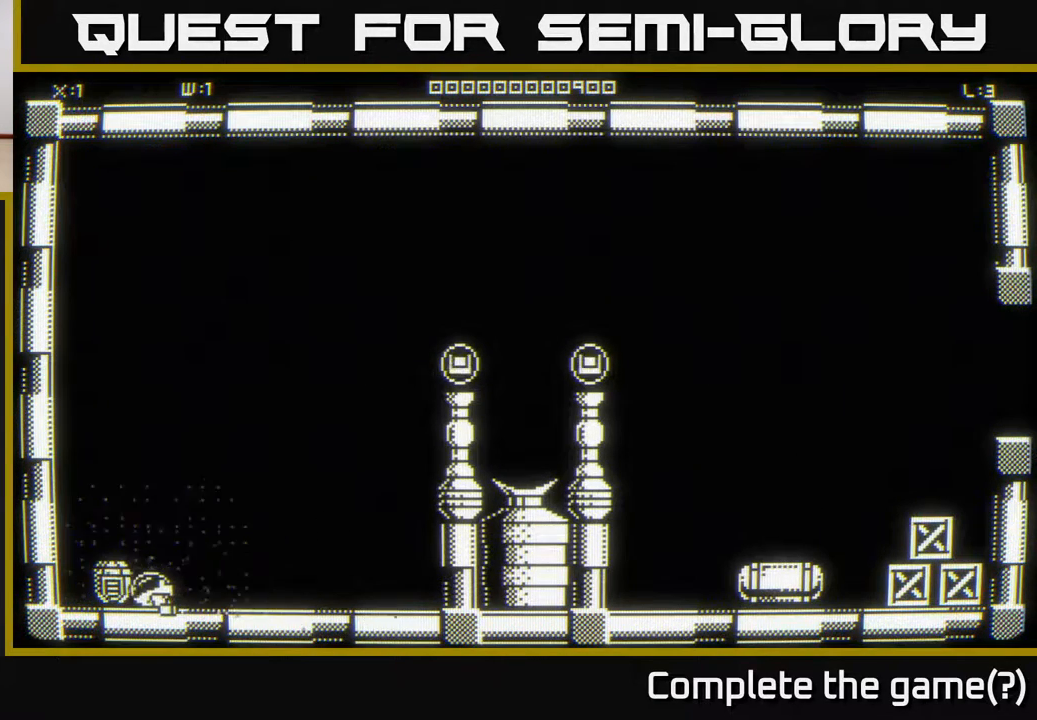
{"buttons": [], "left_stick": "up-right", "right_stick": "left", "events": [[167, "left_stick", "up-left"], [400, "left_stick", "up"], [500, "left_stick", "up-right"]]}
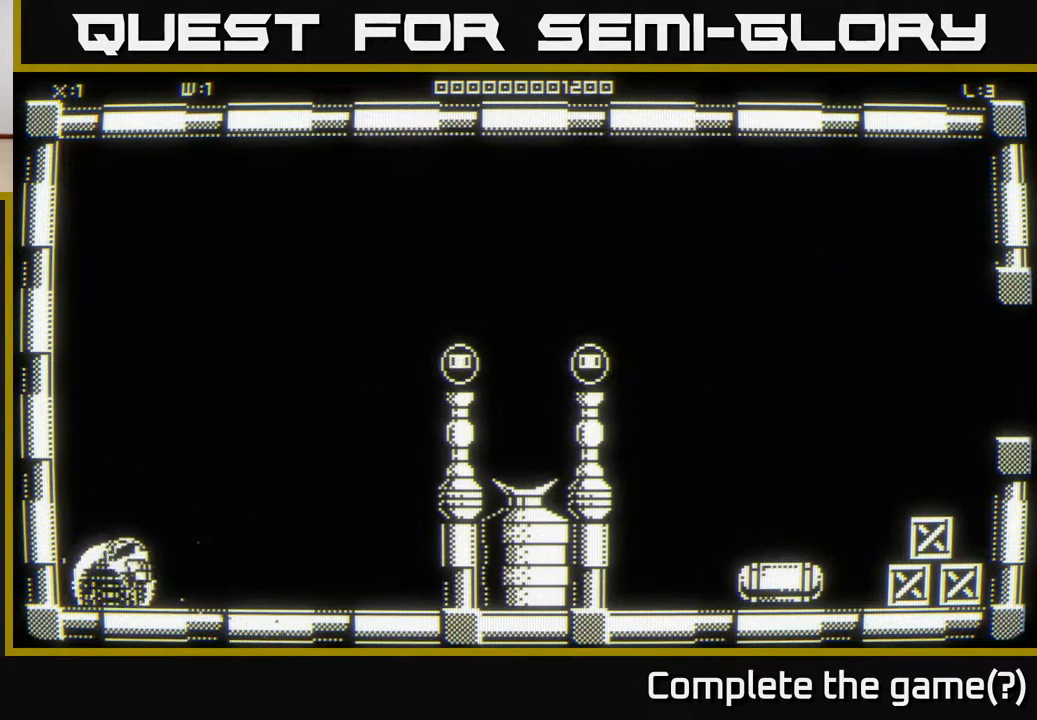
{"buttons": [], "left_stick": "up-right", "right_stick": "center", "events": [[50, "right_stick", "center"]]}
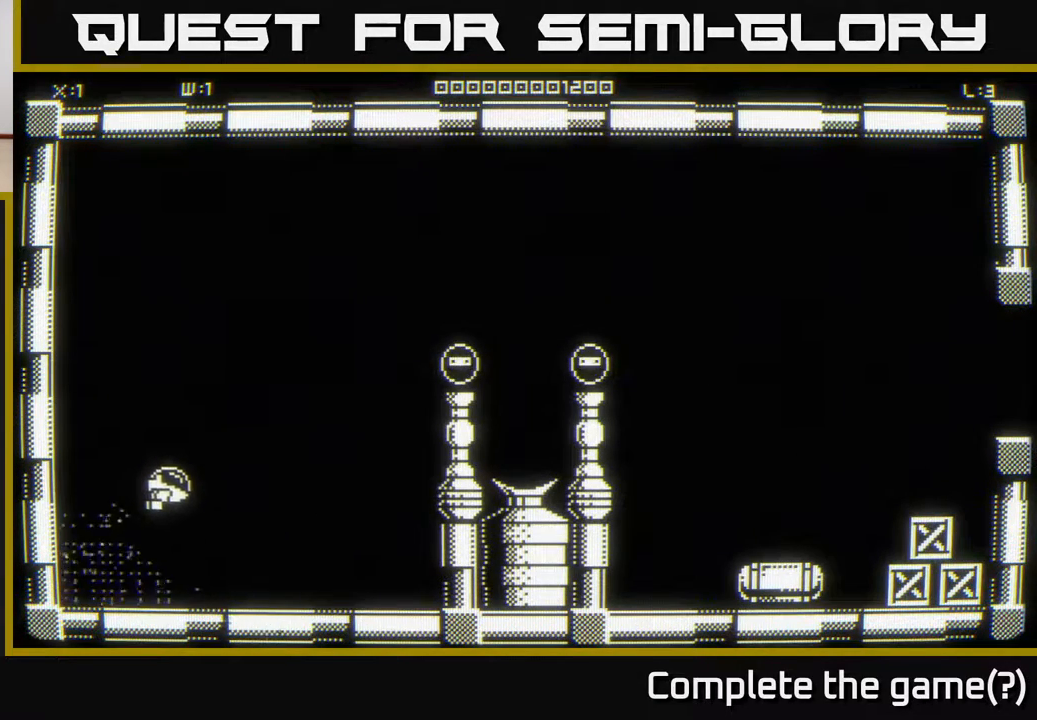
{"buttons": [], "left_stick": "up-right", "right_stick": "center", "events": []}
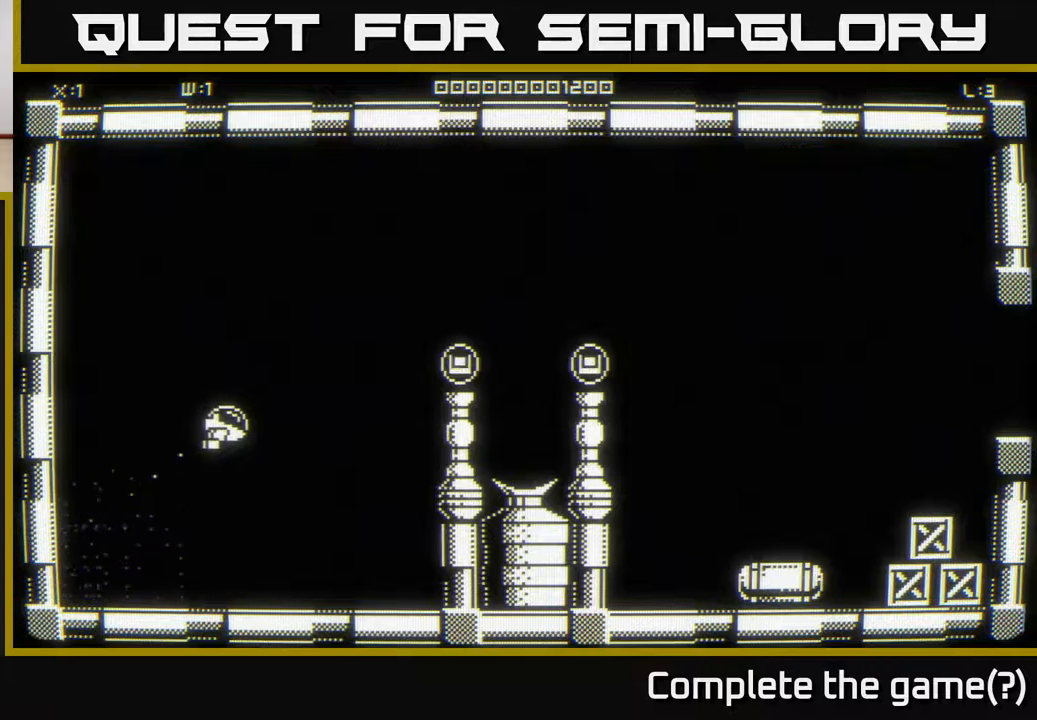
{"buttons": [], "left_stick": "up-right", "right_stick": "center", "events": []}
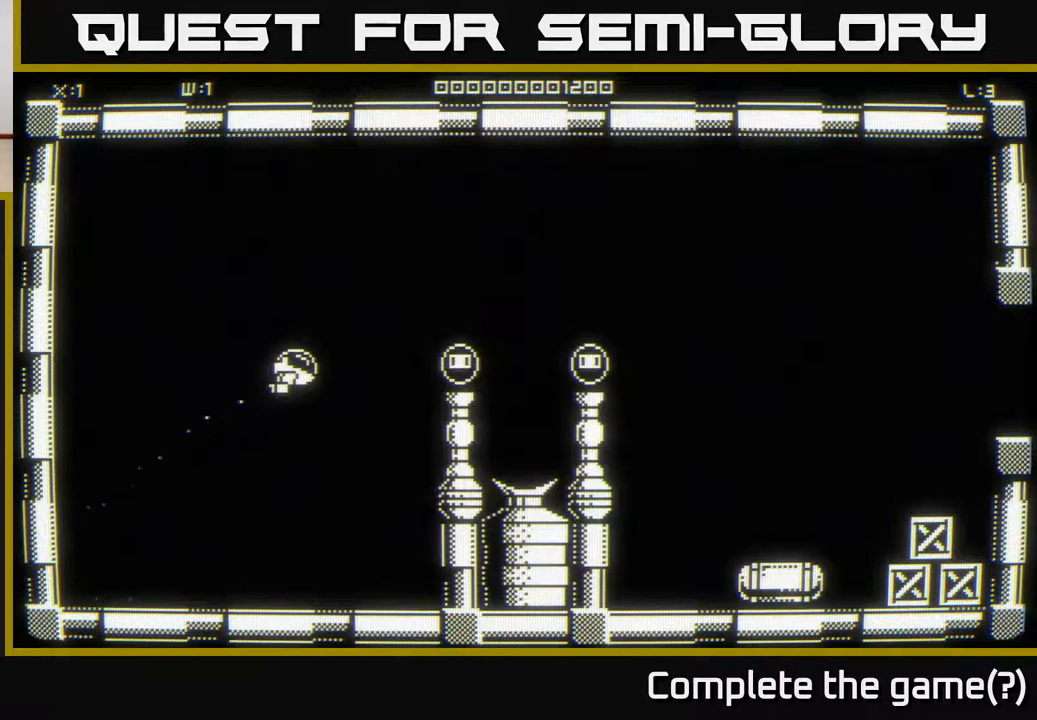
{"buttons": [], "left_stick": "right", "right_stick": "center", "events": [[17, "left_stick", "right"]]}
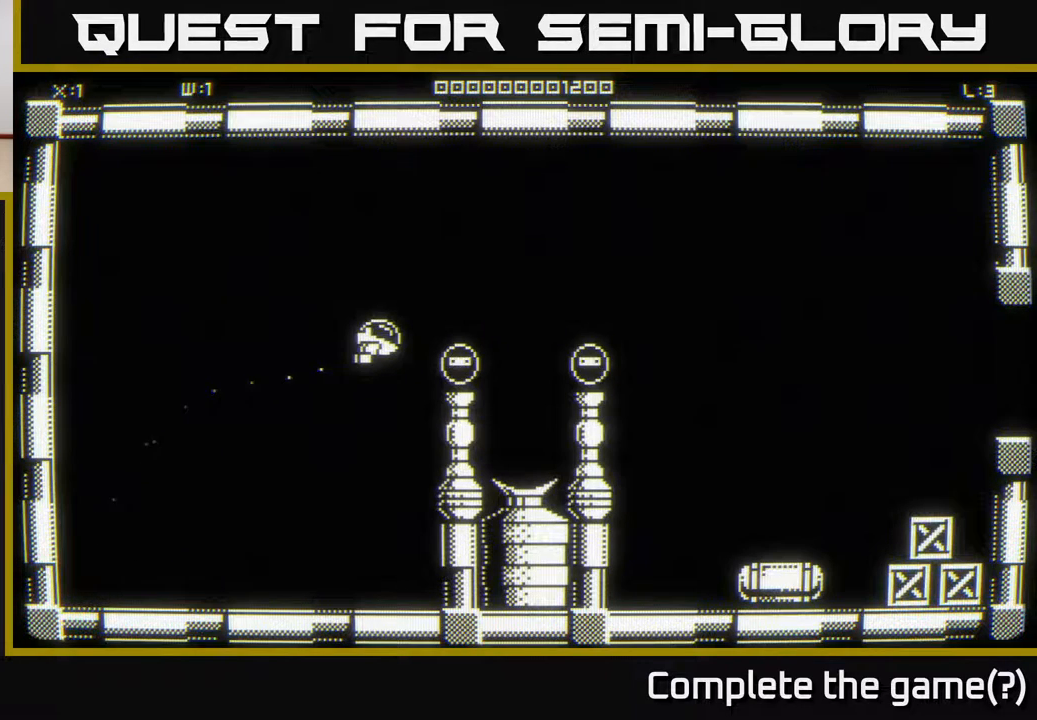
{"buttons": [], "left_stick": "right", "right_stick": "center", "events": []}
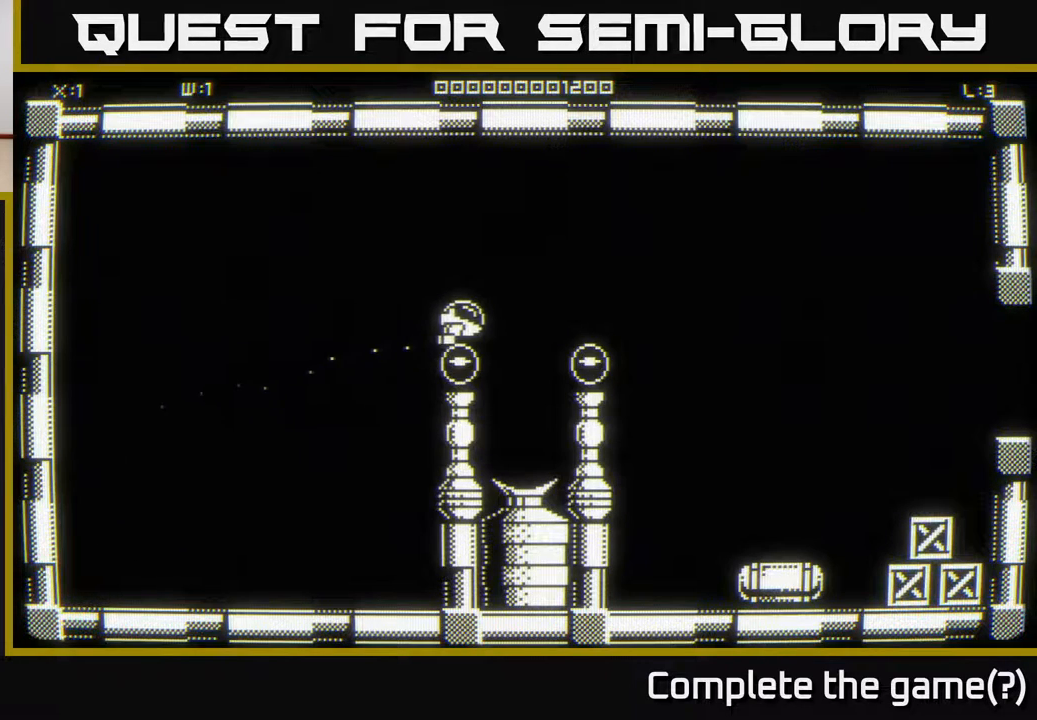
{"buttons": [], "left_stick": "right", "right_stick": "center", "events": []}
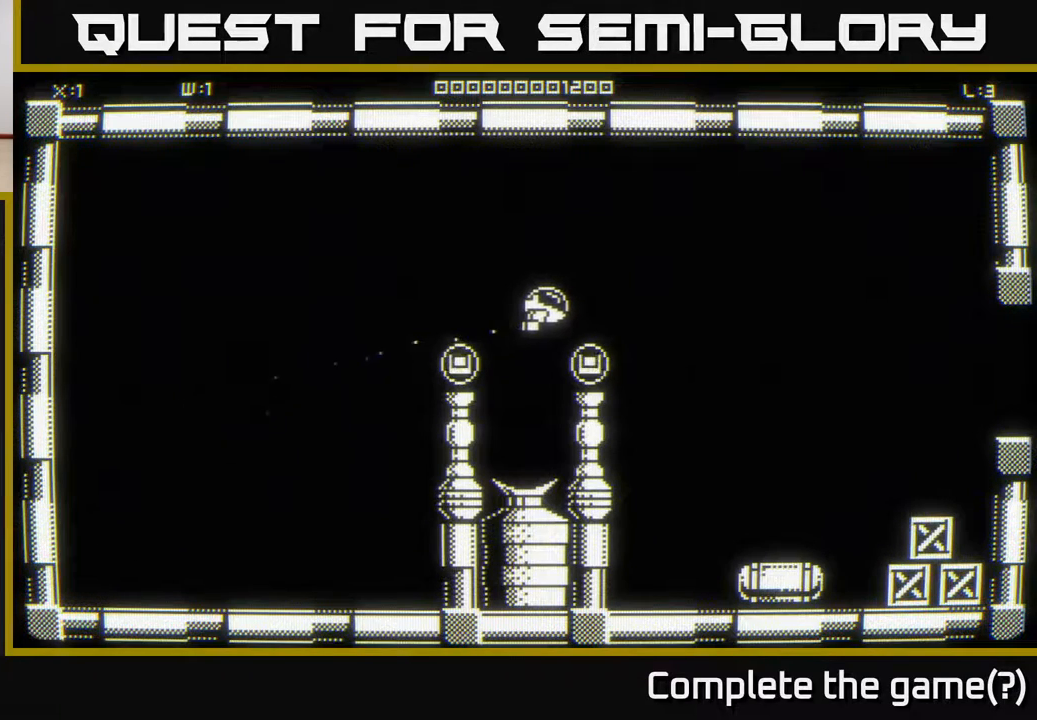
{"buttons": [], "left_stick": "right", "right_stick": "center", "events": []}
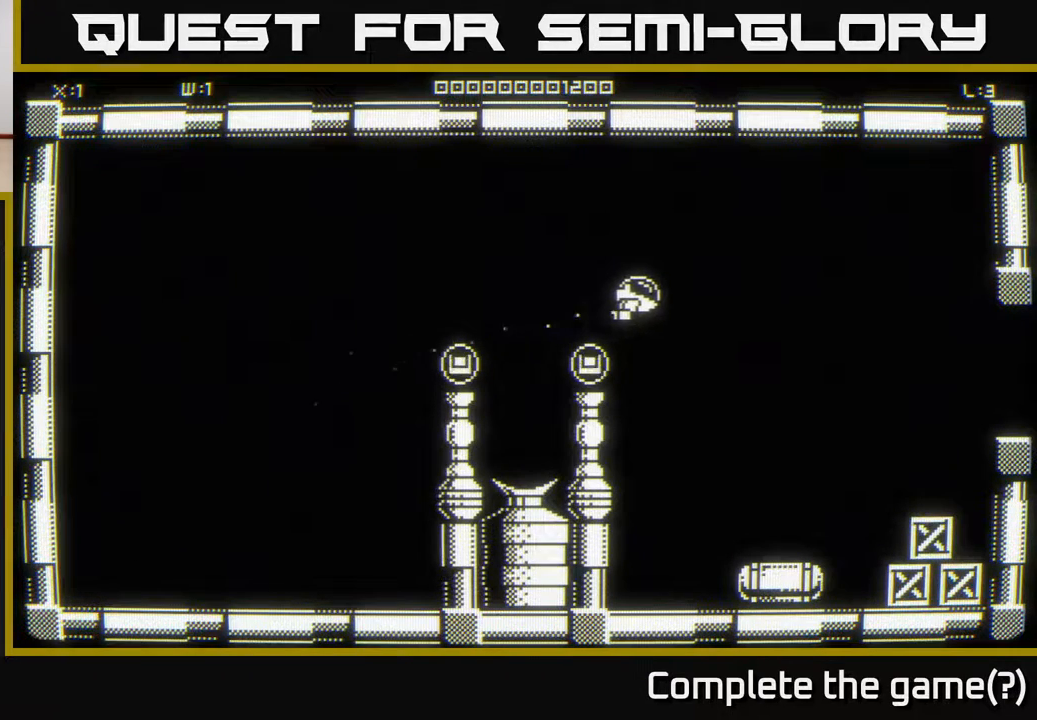
{"buttons": [], "left_stick": "right", "right_stick": "center", "events": []}